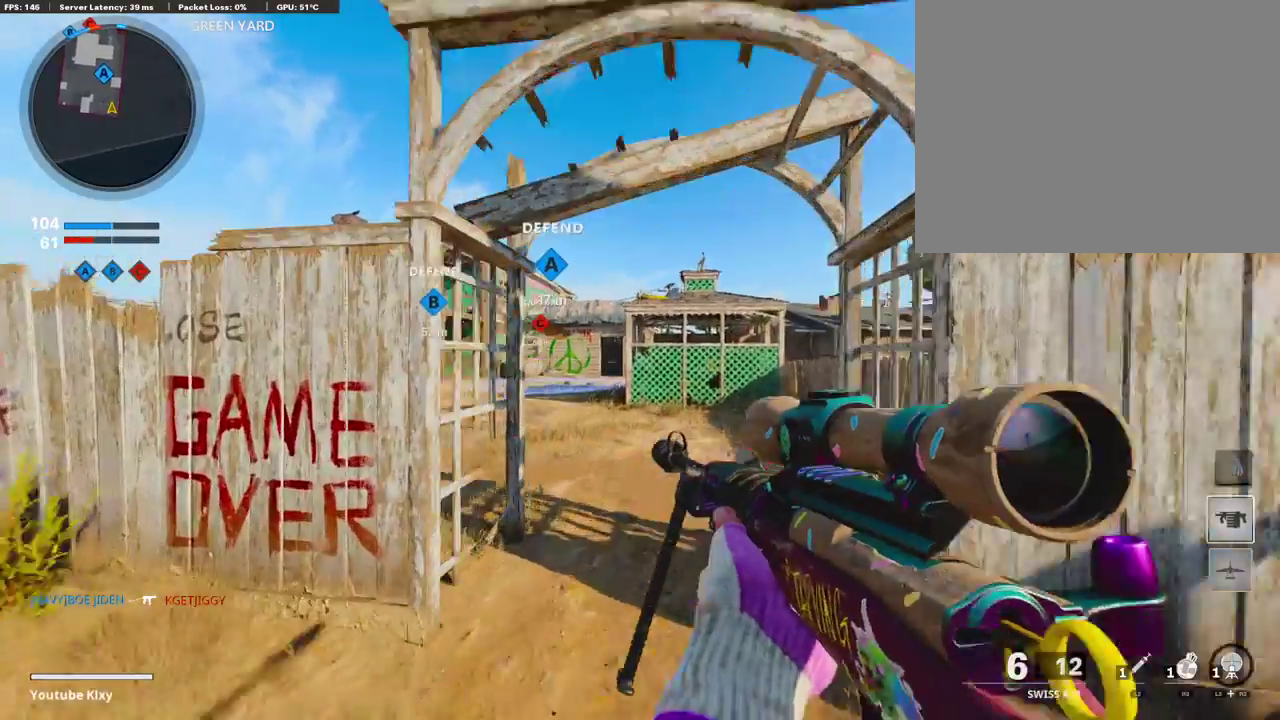
Gameplay with a controller (PlayStation layout); each line is a JSON object with the inputs held at the frame after it (dt_ms = milliseconds from this image to that frame). "events" lists button and stick changes between this image and that frame as [ms after this image, input, new state], when the widget could be followed in between.
{"dt_ms": 503, "buttons": ["L1"], "left_stick": "up-right", "right_stick": "center", "events": [[84, "right_stick", "center"], [151, "left_stick", "up-left"], [335, "left_stick", "up"], [386, "left_stick", "up-right"]]}
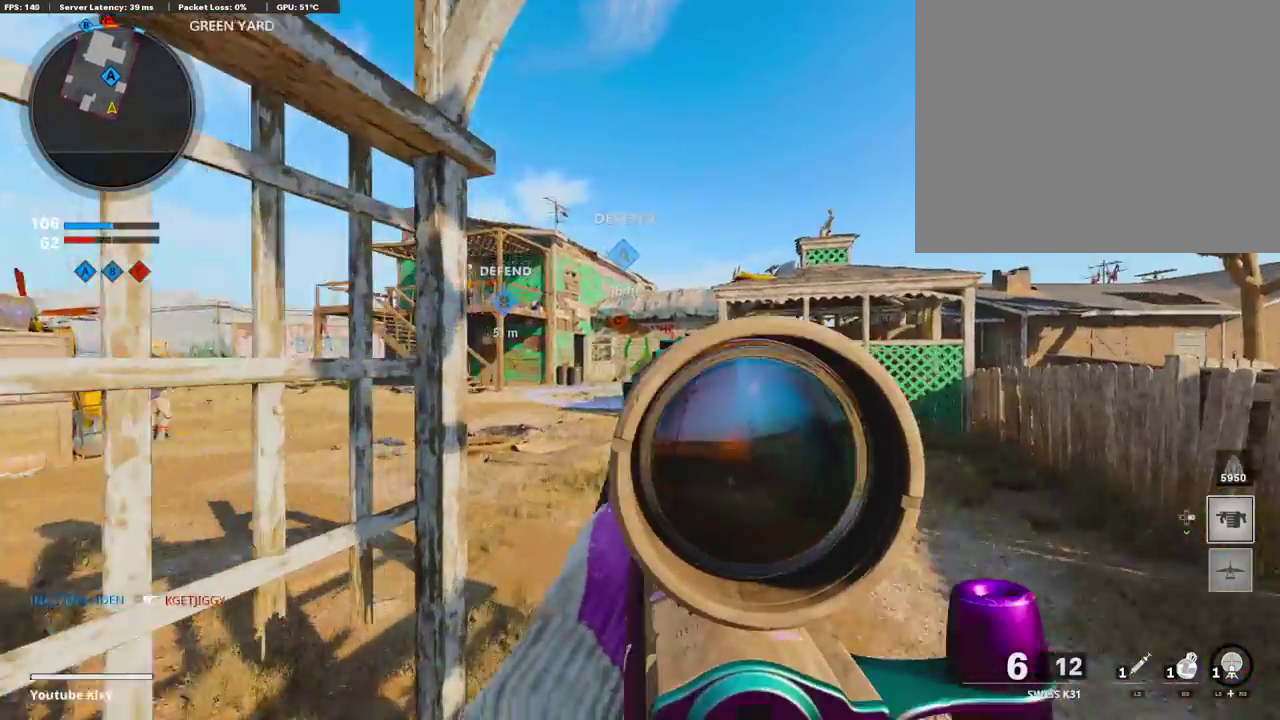
{"dt_ms": 503, "buttons": [], "left_stick": "up", "right_stick": "center", "events": [[33, "TRIANGLE", "down"], [50, "L1", "up"], [151, "TRIANGLE", "up"], [201, "TRIANGLE", "down"], [268, "TRIANGLE", "up"], [285, "left_stick", "up"], [385, "TRIANGLE", "down"], [452, "TRIANGLE", "up"]]}
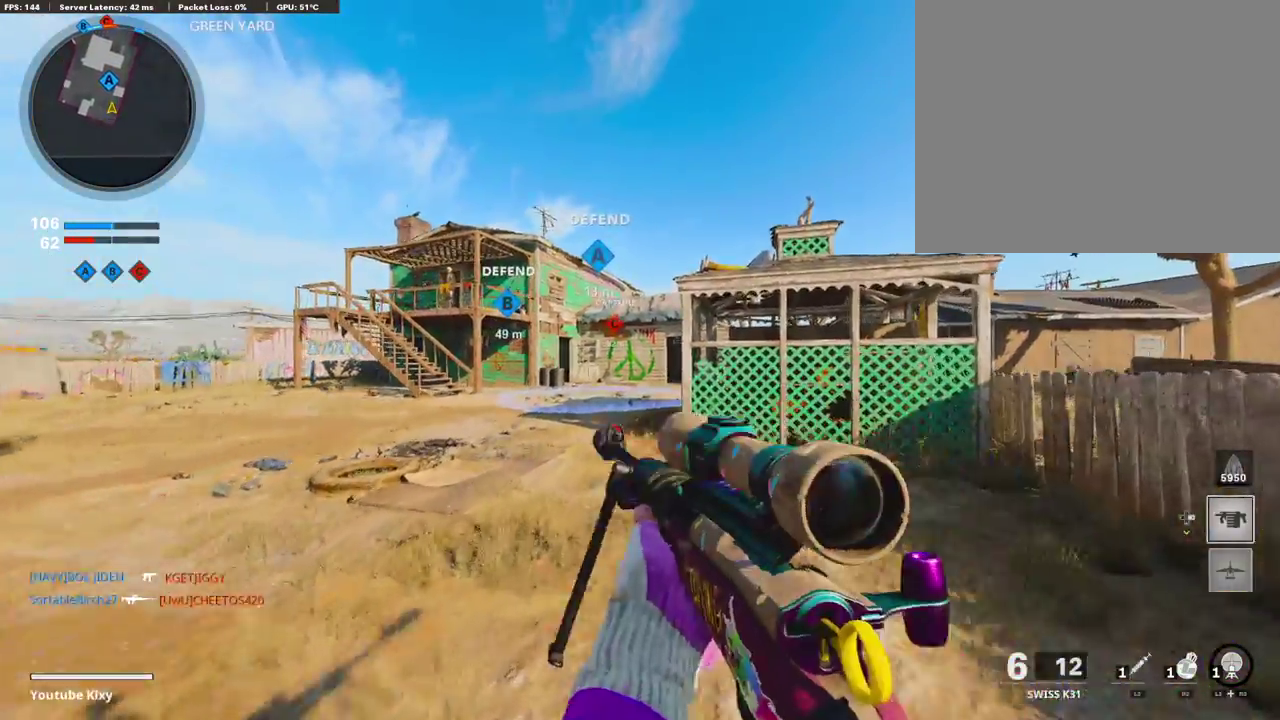
{"dt_ms": 486, "buttons": [], "left_stick": "up", "right_stick": "right", "events": [[16, "TRIANGLE", "down"], [67, "left_stick", "up-left"], [100, "TRIANGLE", "up"], [268, "left_stick", "up"], [452, "right_stick", "right"]]}
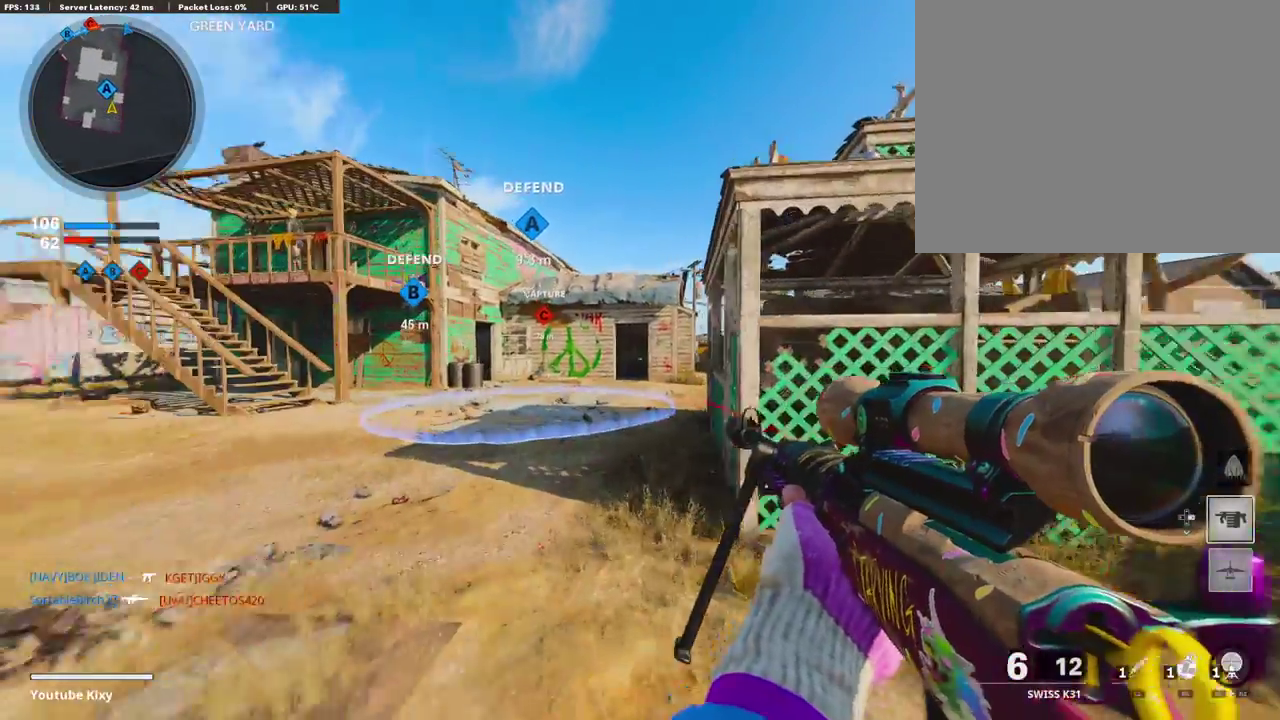
{"dt_ms": 402, "buttons": ["TRIANGLE"], "left_stick": "up-right", "right_stick": "center", "events": [[17, "right_stick", "center"], [201, "CROSS", "down"], [318, "CROSS", "up"], [369, "left_stick", "up-right"], [385, "TRIANGLE", "down"]]}
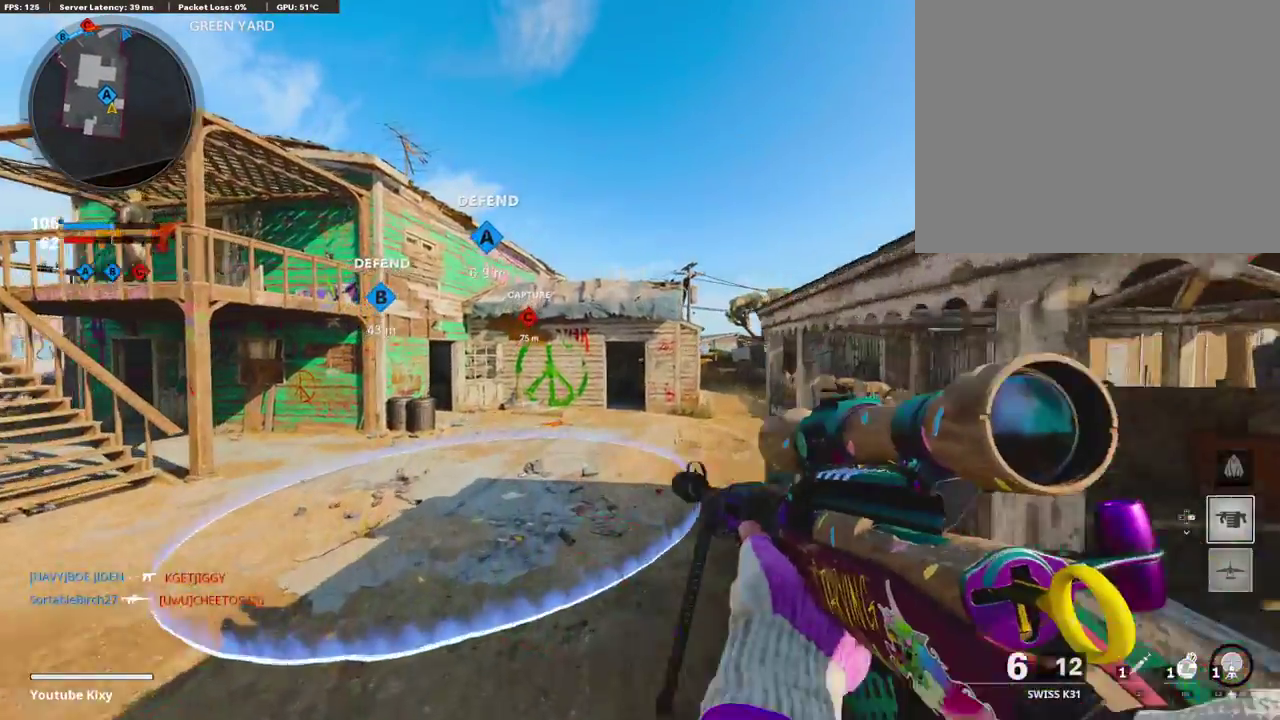
{"dt_ms": 604, "buttons": [], "left_stick": "up-right", "right_stick": "center"}
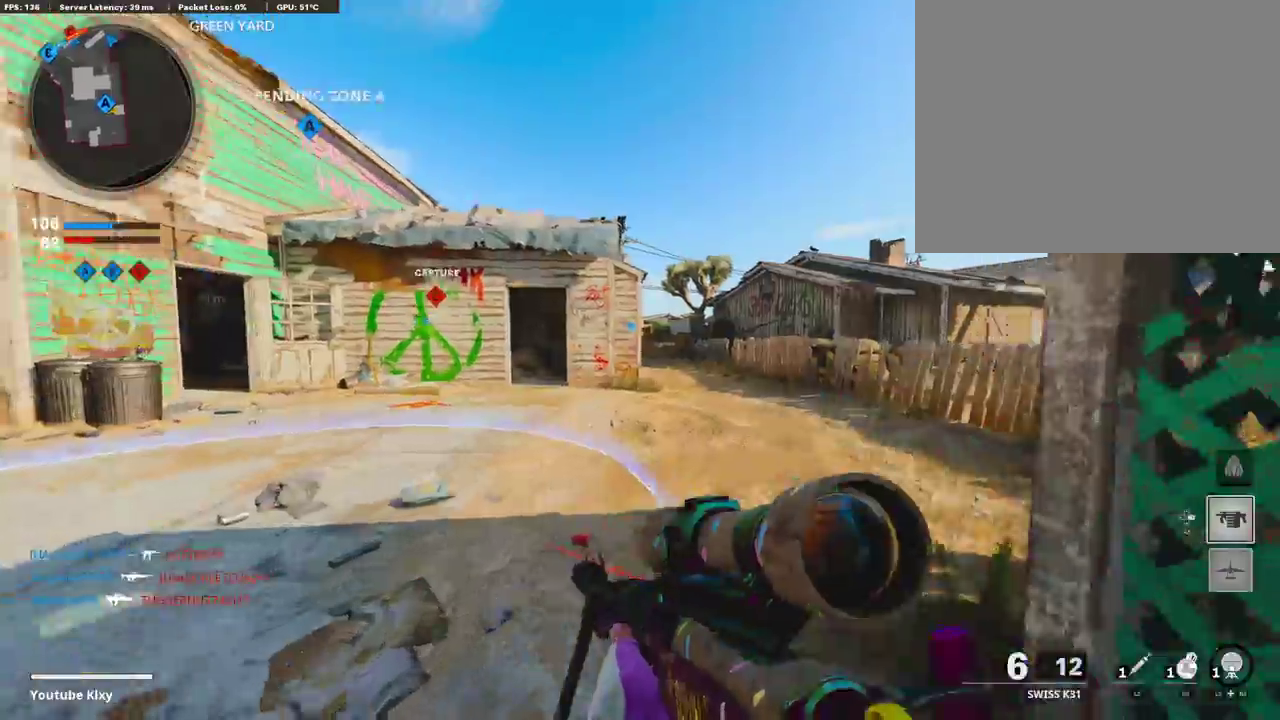
{"dt_ms": 301, "buttons": ["L1"], "left_stick": "up-right", "right_stick": "center"}
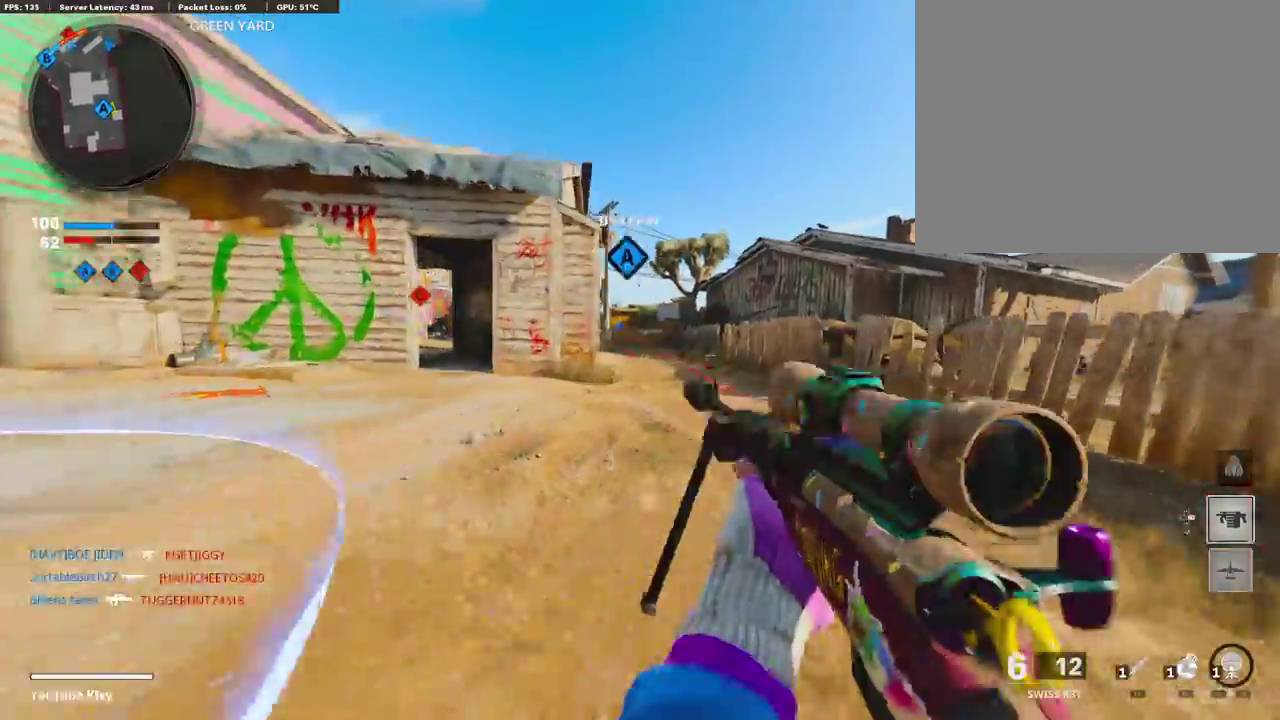
{"dt_ms": 704, "buttons": [], "left_stick": "up", "right_stick": "center"}
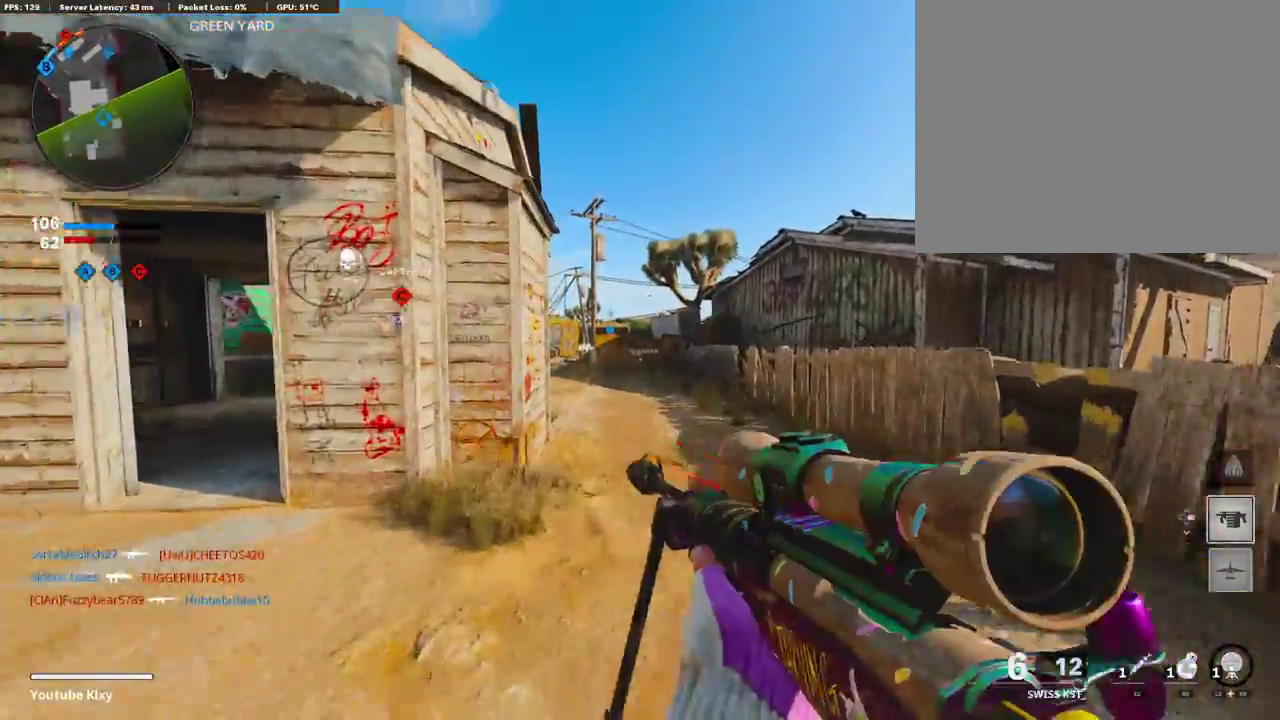
{"dt_ms": 302, "buttons": ["CROSS"], "left_stick": "up", "right_stick": "center", "events": [[101, "right_stick", "left"], [201, "right_stick", "center"], [269, "CROSS", "down"]]}